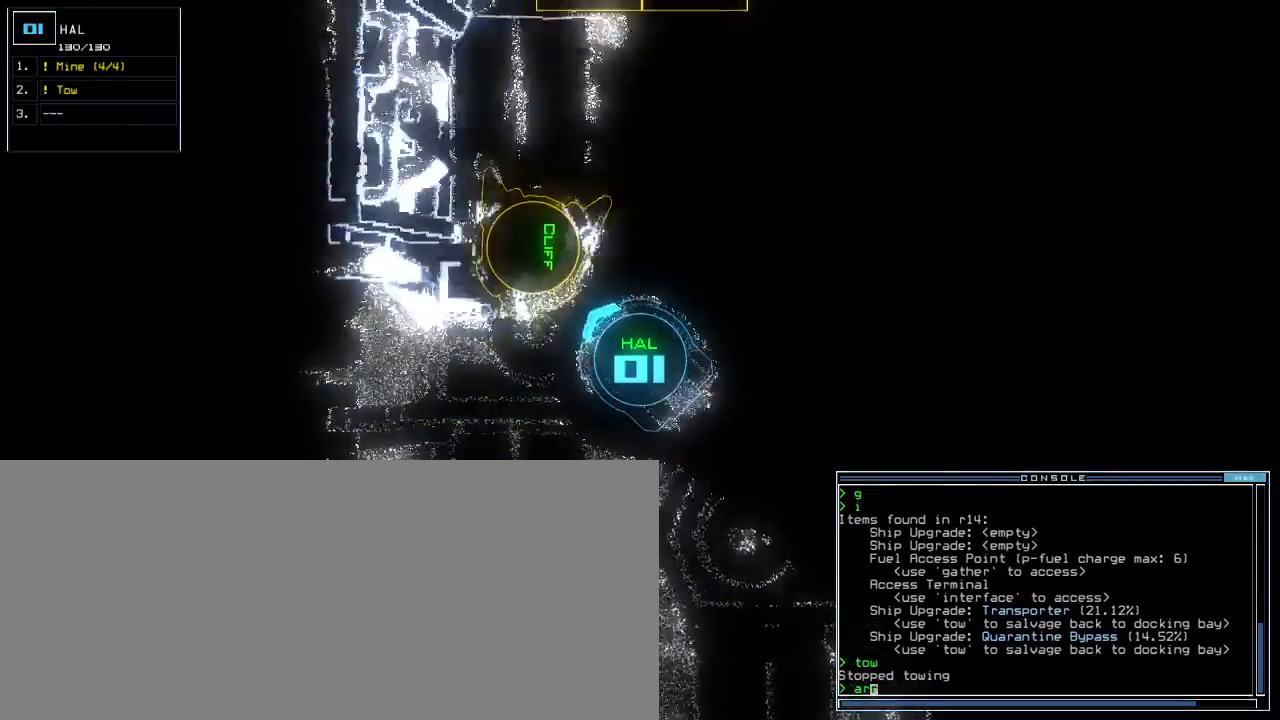
Gameplay with keyboard; each line is a JSON object with the keys held at the frame after it. "events" lists presses ("down") and releases ("up") of ".", "0", "1", "2", "3", "4", "5", "6", "7", "8", "9", "a", "b", "backspace", "c", "caps_lock", "comma", "ctrl_l", "ctrl_r", "d", "down", "e", "equals", "escape", "f", "f1", "g", "h", "i", "j", "k", "l", "left", "m", "minus", "n", "o", "p", "q", "quote", "r", "return", "right", "s", "semicolon", "shift_l", "shift_r", "space", "t", "tab", "tilde", "u", "up", "v", "w", "x", "y" and "z" between this image and that frame as [ms after this image, input, new state], when the widget could be followed in between. No other keys are recorded. Mouse input is not recorded. Not read: other_keys.
{"keys": ["return", "up"], "events": [[333, "right", "up"], [450, "return", "down"]]}
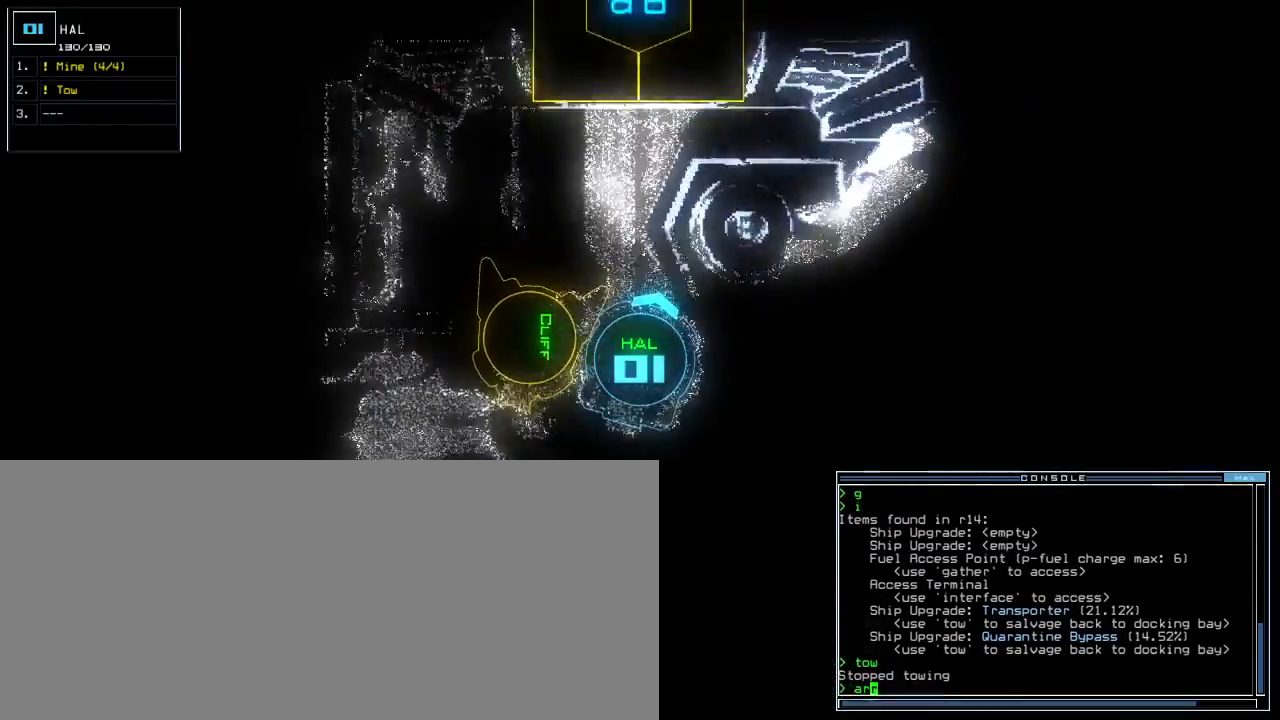
{"keys": ["up"], "events": [[67, "return", "up"], [150, "left", "down"], [333, "left", "up"]]}
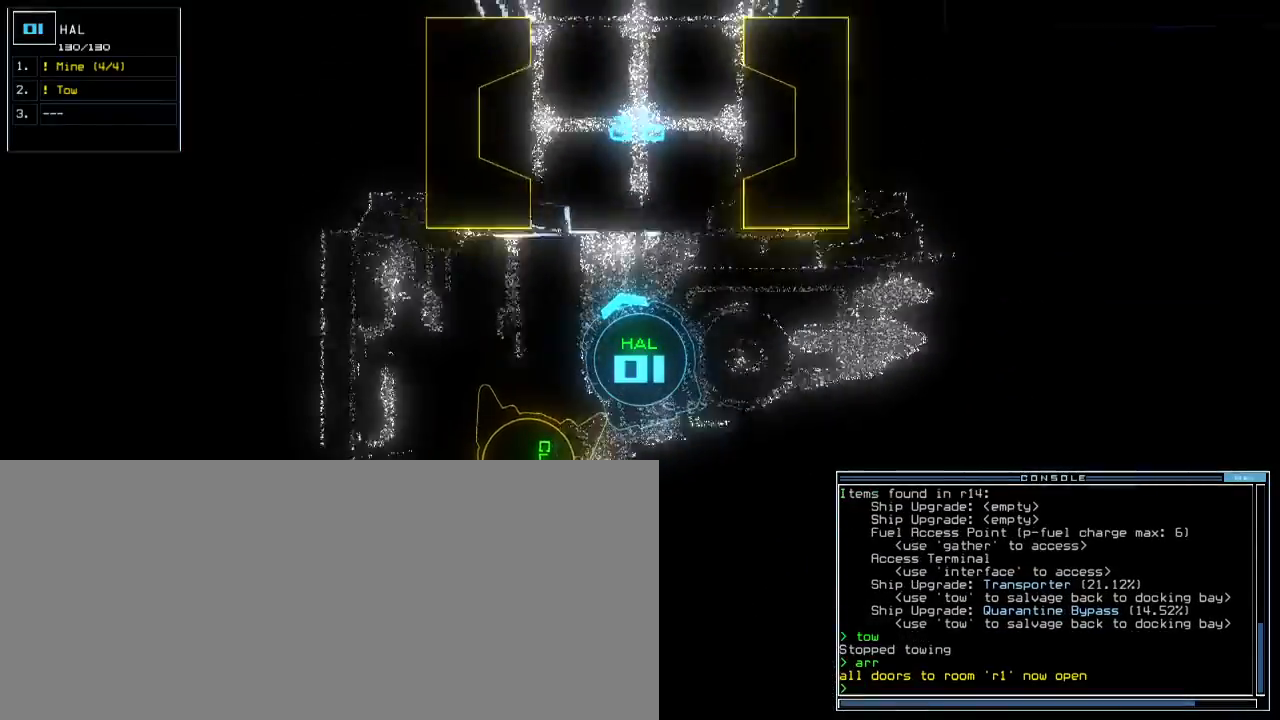
{"keys": ["up"], "events": [[183, "right", "down"], [283, "right", "up"]]}
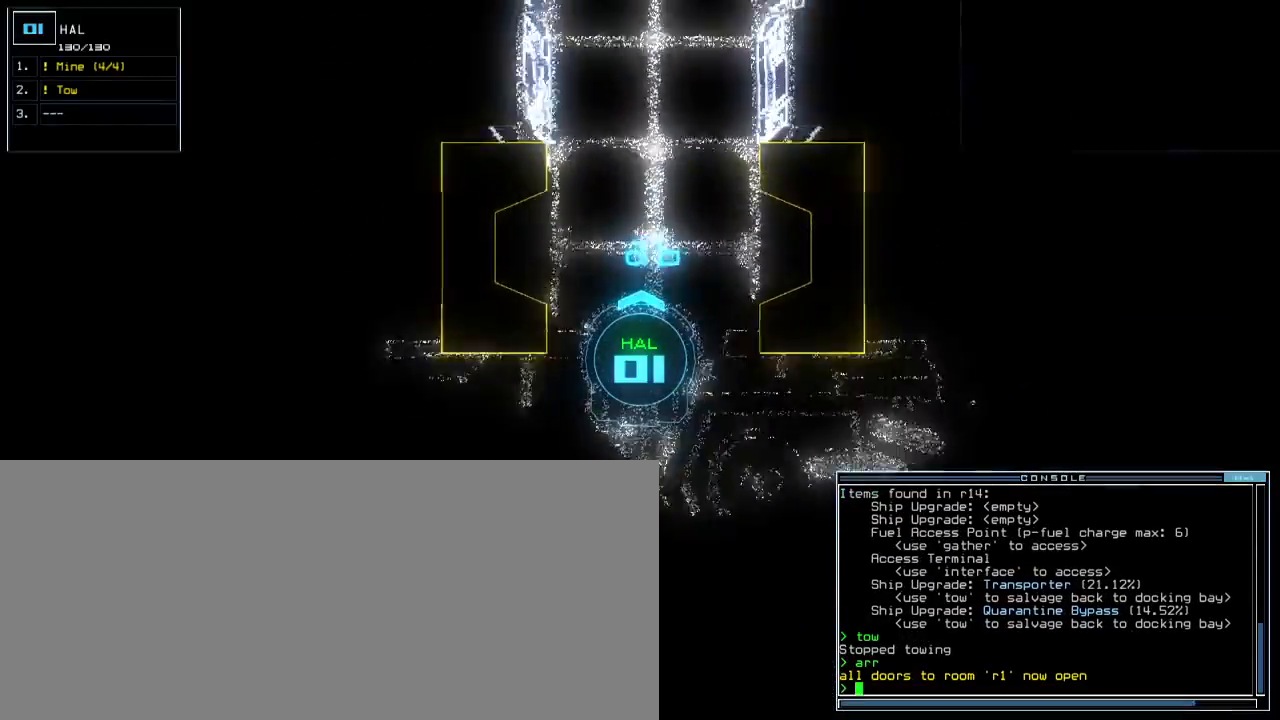
{"keys": ["up"], "events": [[150, "s", "down"], [233, "s", "up"], [333, "w", "down"], [383, "a", "down"], [450, "w", "up"], [483, "a", "up"]]}
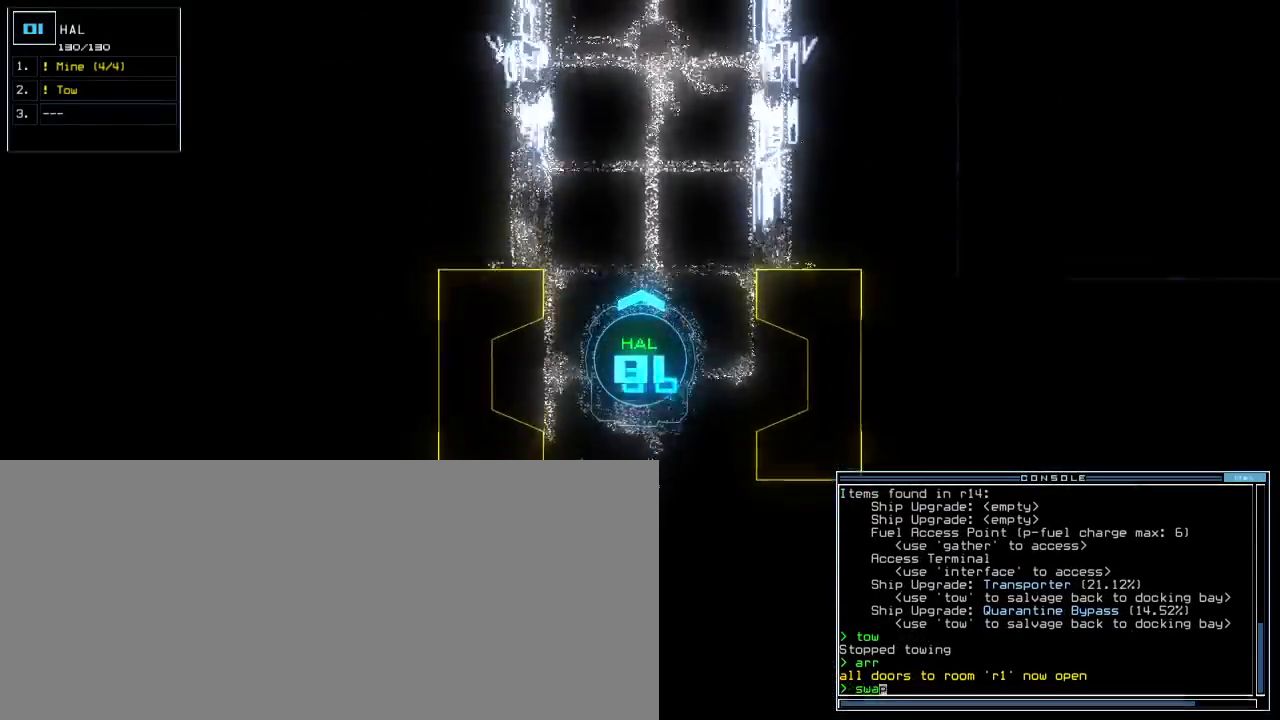
{"keys": ["up"], "events": []}
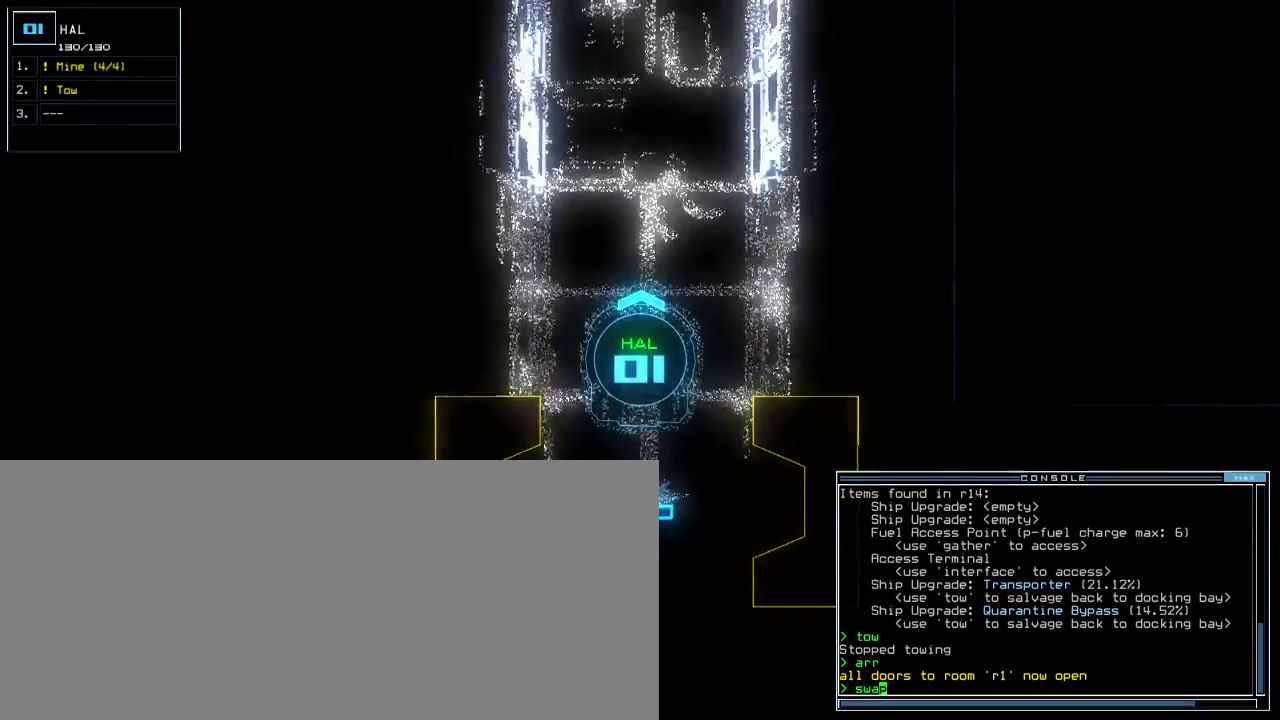
{"keys": [], "events": [[317, "up", "up"]]}
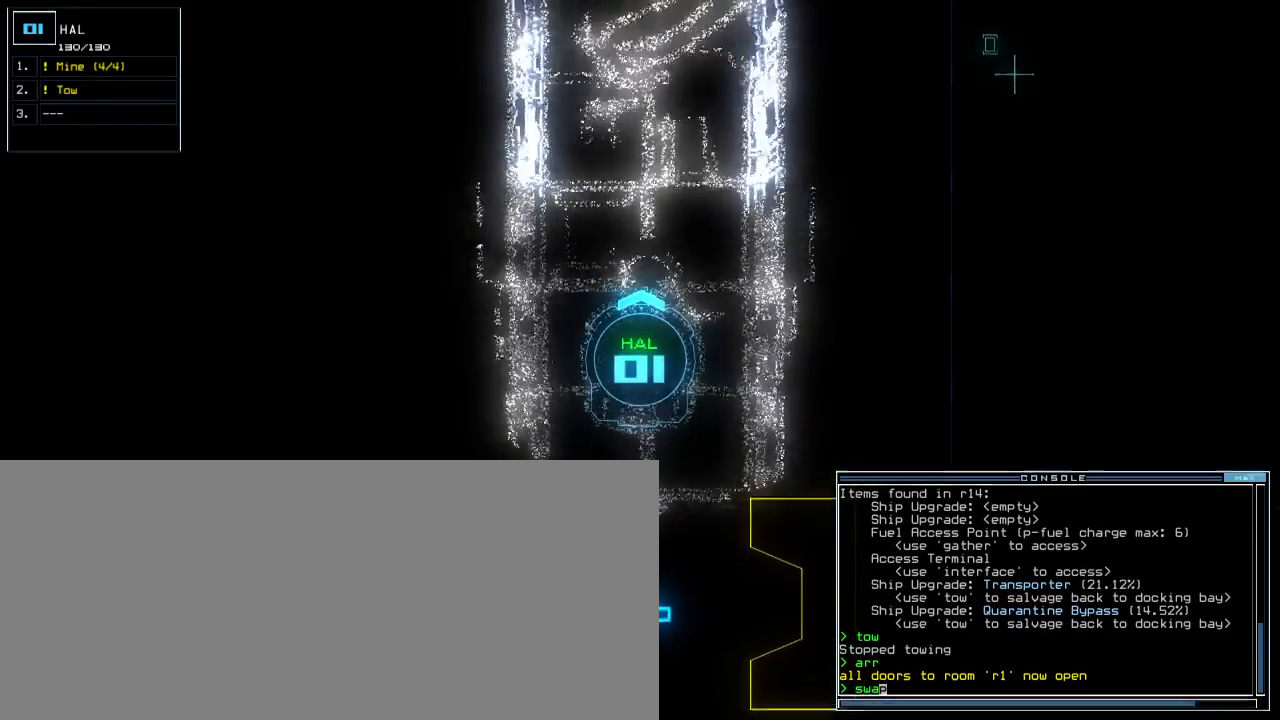
{"keys": [], "events": []}
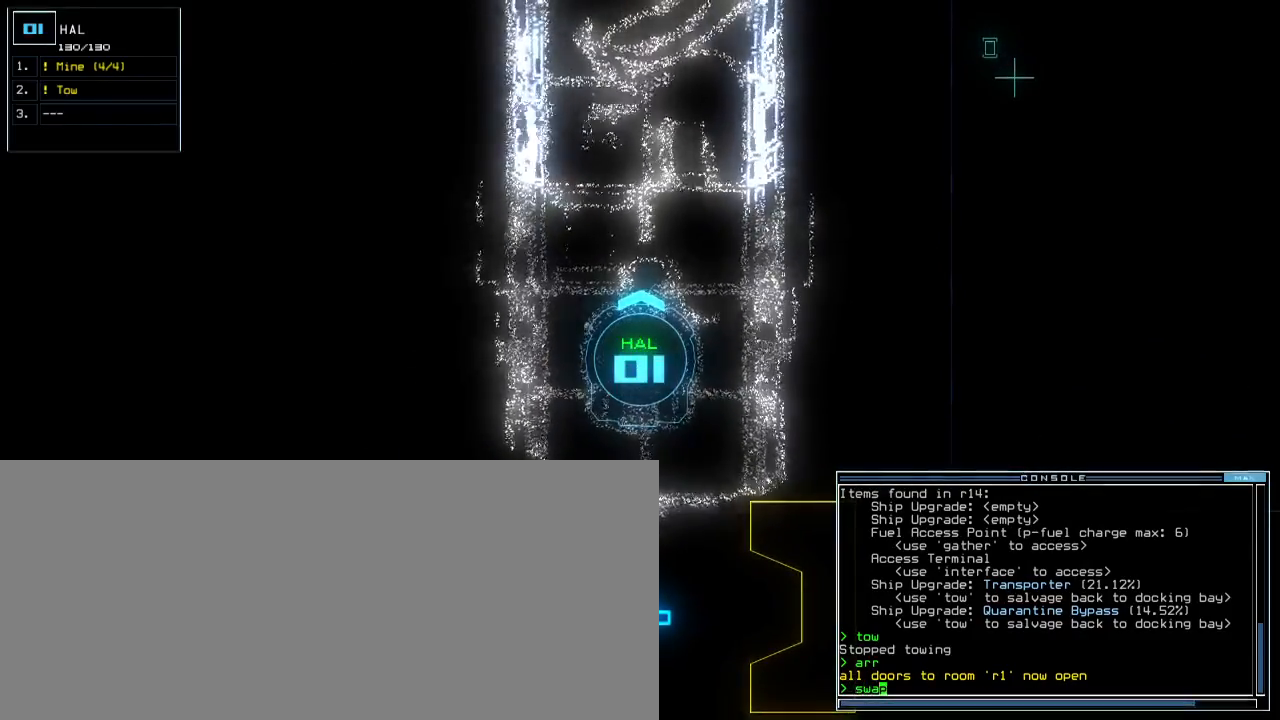
{"keys": ["return"], "events": [[500, "return", "down"]]}